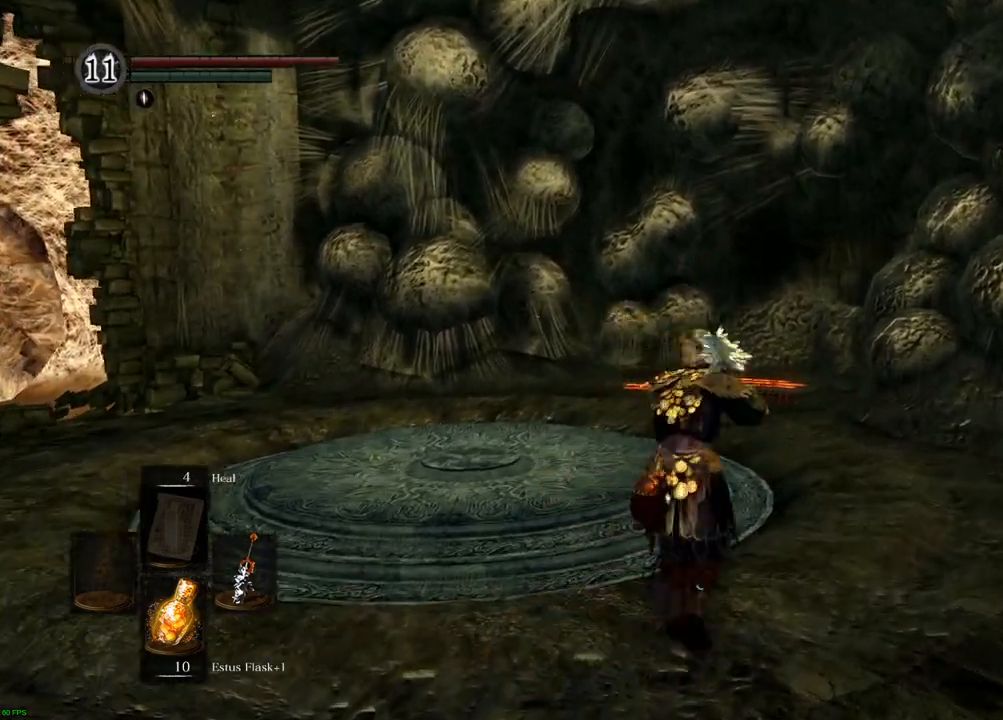
Gameplay with a controller (PlayStation layout); each line is a JSON object with the inputs held at the frame after it (dt_ms = milliseconds from this image to that frame). "events" lists button and stick changes between this image and that frame as [ms after this image, input, new state], when the widget could be followed in between. Not read: L3 R3.
{"dt_ms": 500, "buttons": [], "left_stick": "center", "right_stick": "center", "events": [[267, "right_stick", "center"], [450, "left_stick", "center"]]}
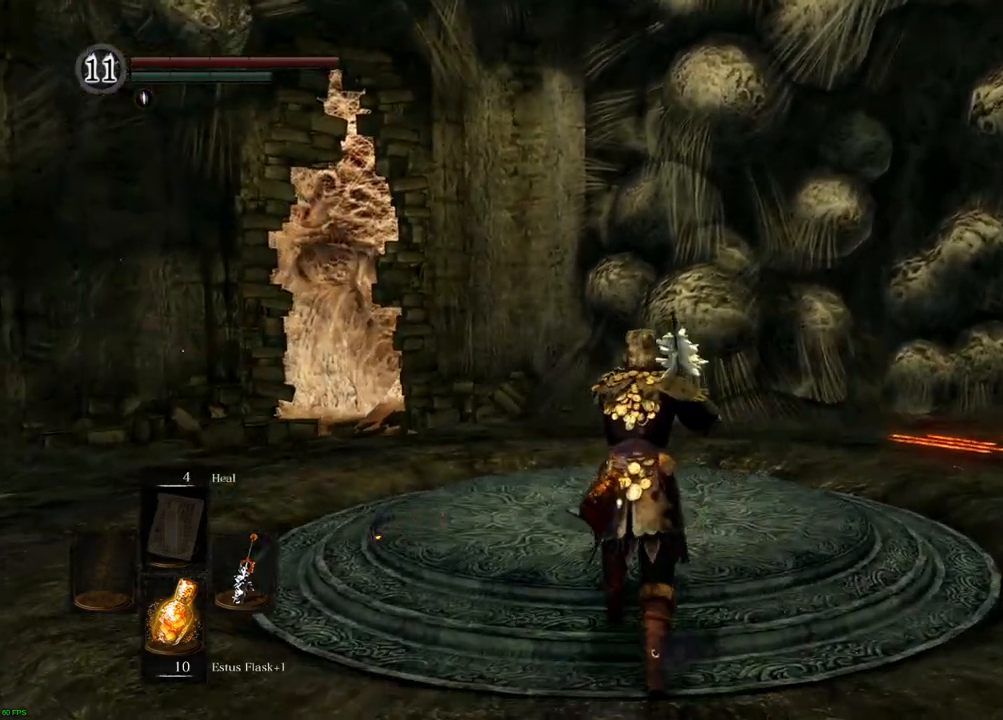
{"dt_ms": 500, "buttons": [], "left_stick": "up", "right_stick": "center", "events": [[483, "left_stick", "up"]]}
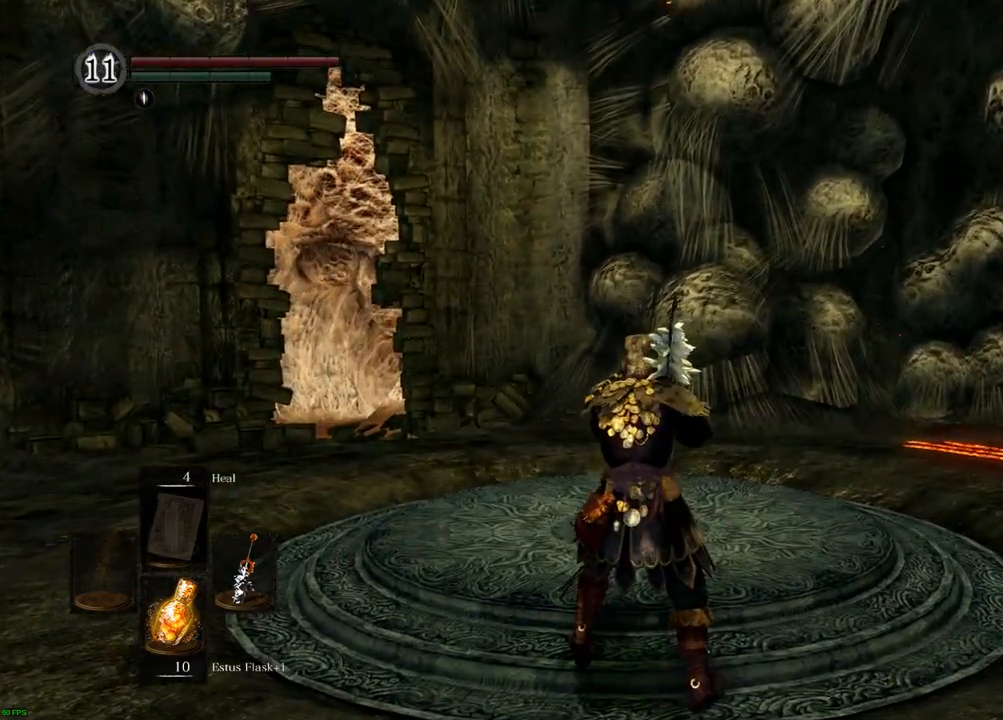
{"dt_ms": 500, "buttons": [], "left_stick": "center", "right_stick": "center", "events": [[100, "right_stick", "up"], [200, "left_stick", "center"], [367, "right_stick", "center"]]}
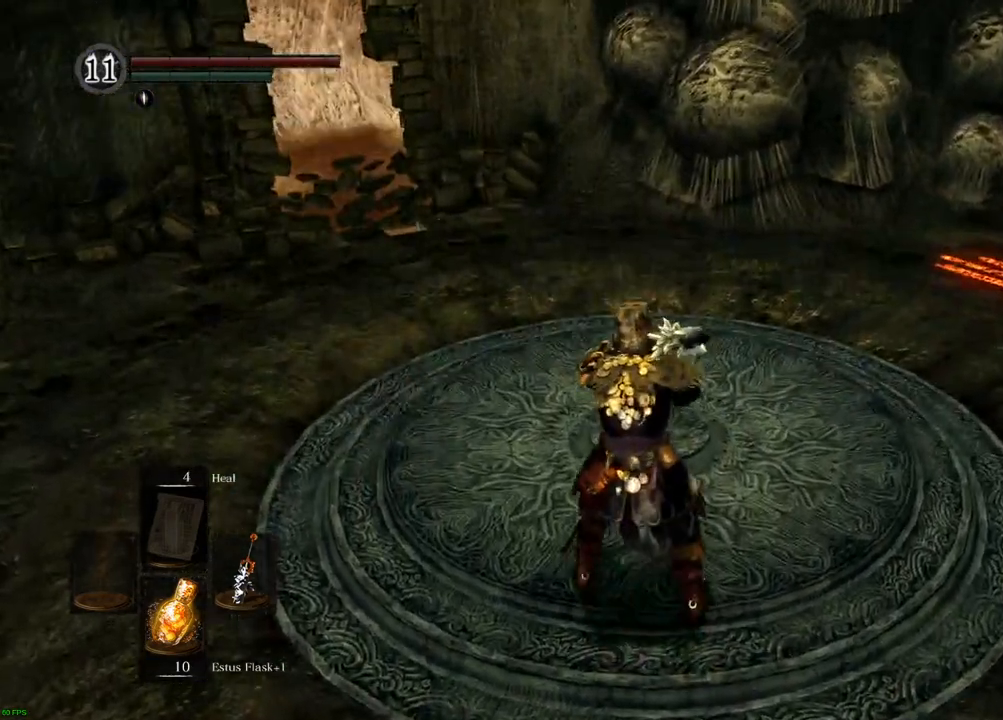
{"dt_ms": 500, "buttons": [], "left_stick": "up", "right_stick": "center", "events": [[83, "left_stick", "up"]]}
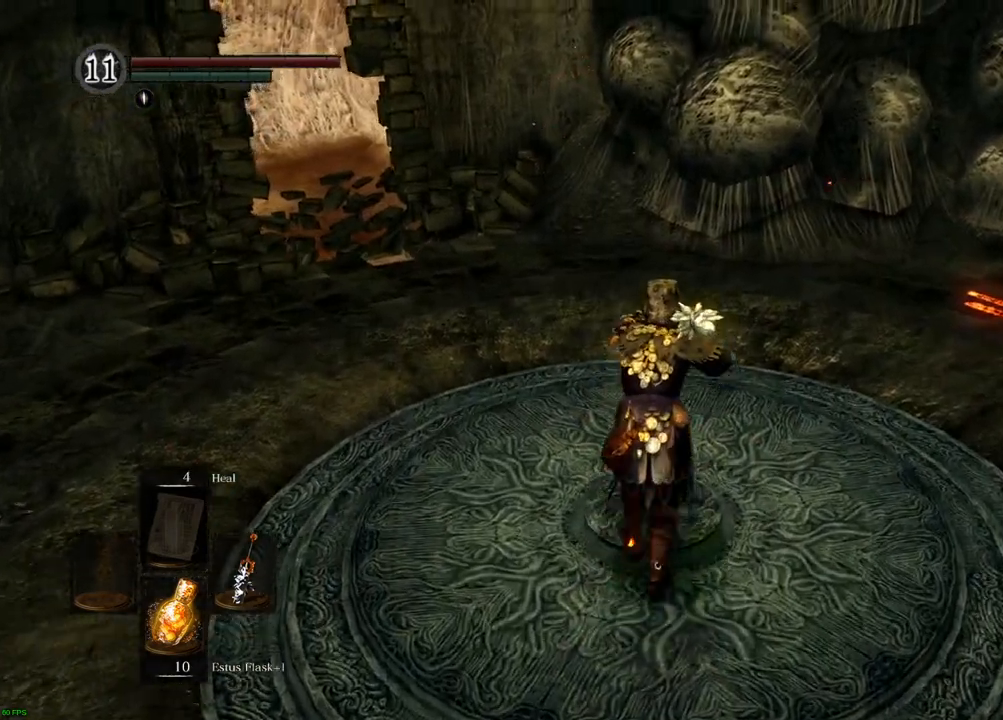
{"dt_ms": 500, "buttons": [], "left_stick": "center", "right_stick": "center", "events": [[117, "left_stick", "center"]]}
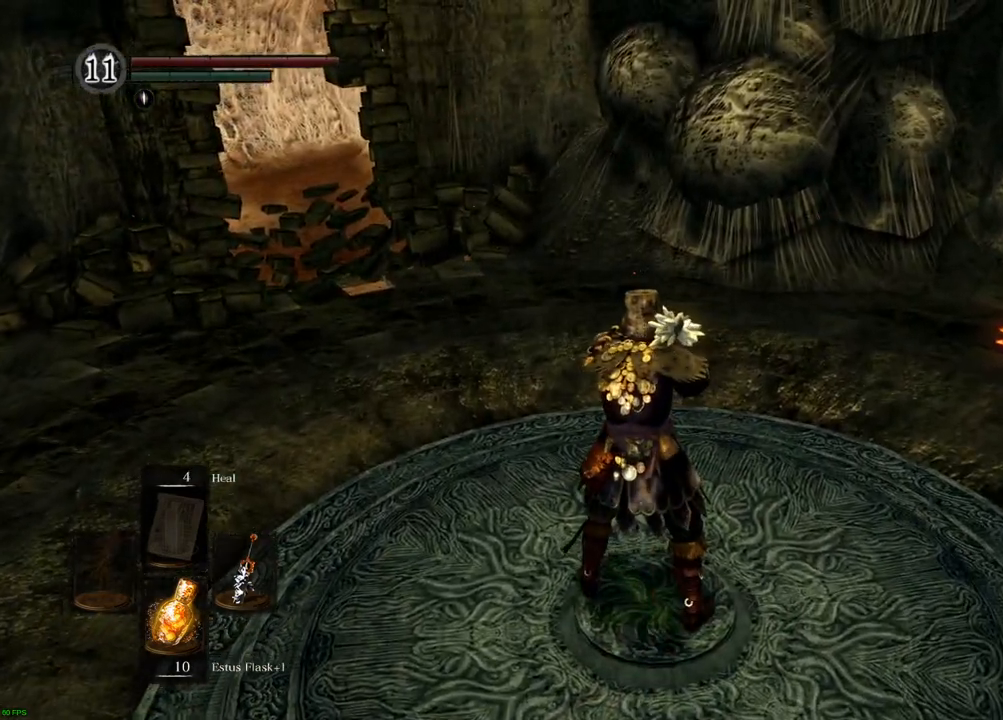
{"dt_ms": 500, "buttons": [], "left_stick": "center", "right_stick": "center", "events": []}
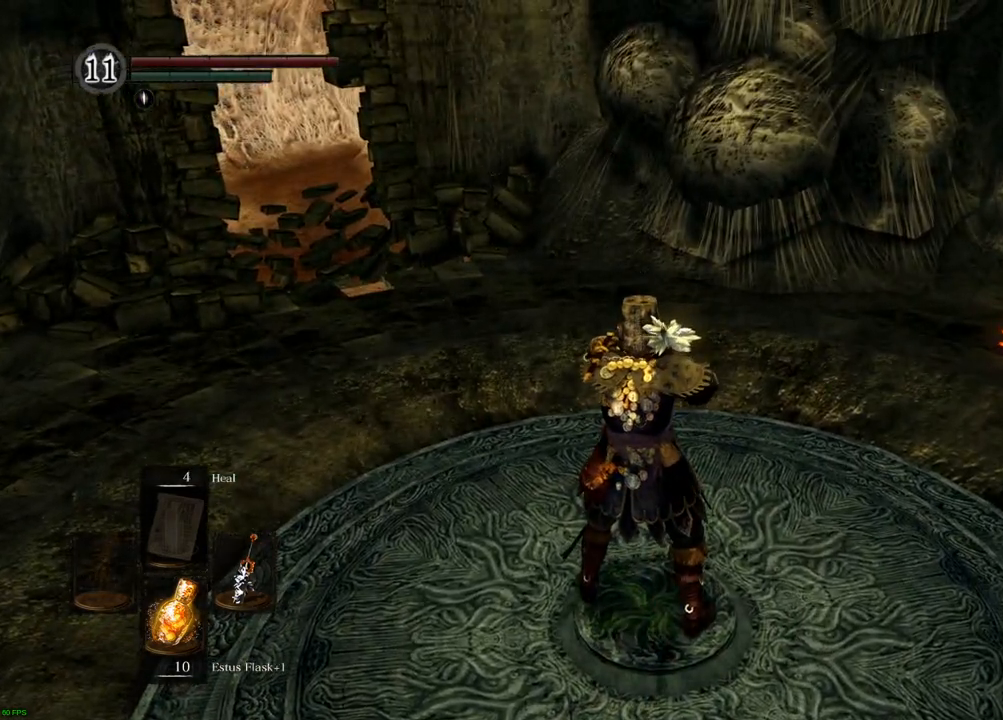
{"dt_ms": 500, "buttons": [], "left_stick": "center", "right_stick": "center", "events": [[17, "CROSS", "down"], [100, "CROSS", "up"]]}
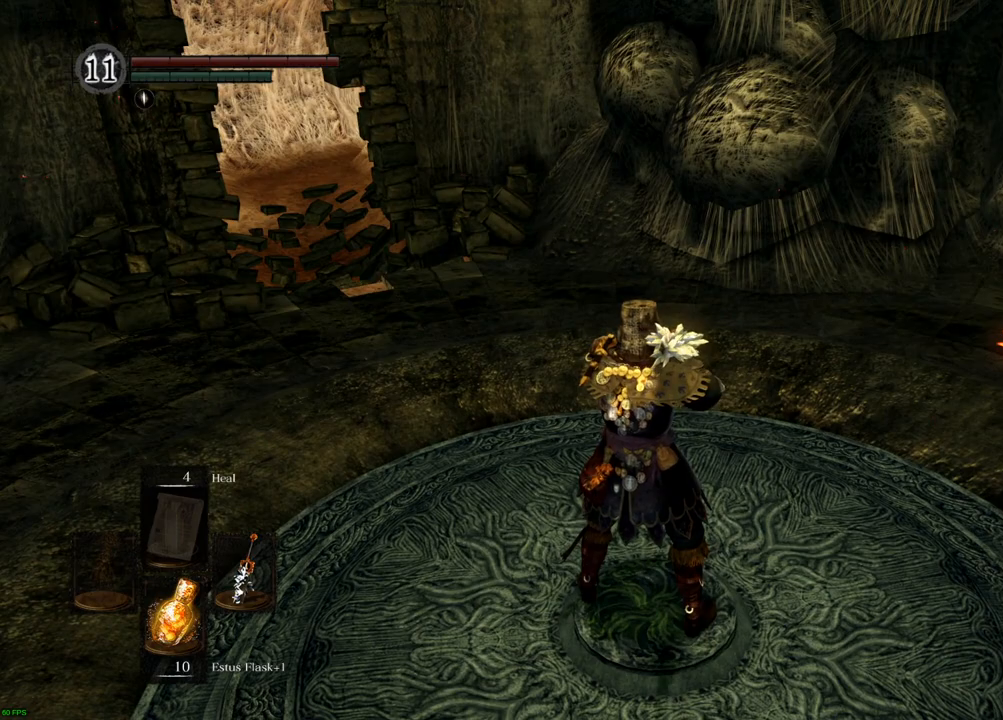
{"dt_ms": 500, "buttons": [], "left_stick": "center", "right_stick": "center", "events": [[17, "left_stick", "down"], [317, "left_stick", "center"]]}
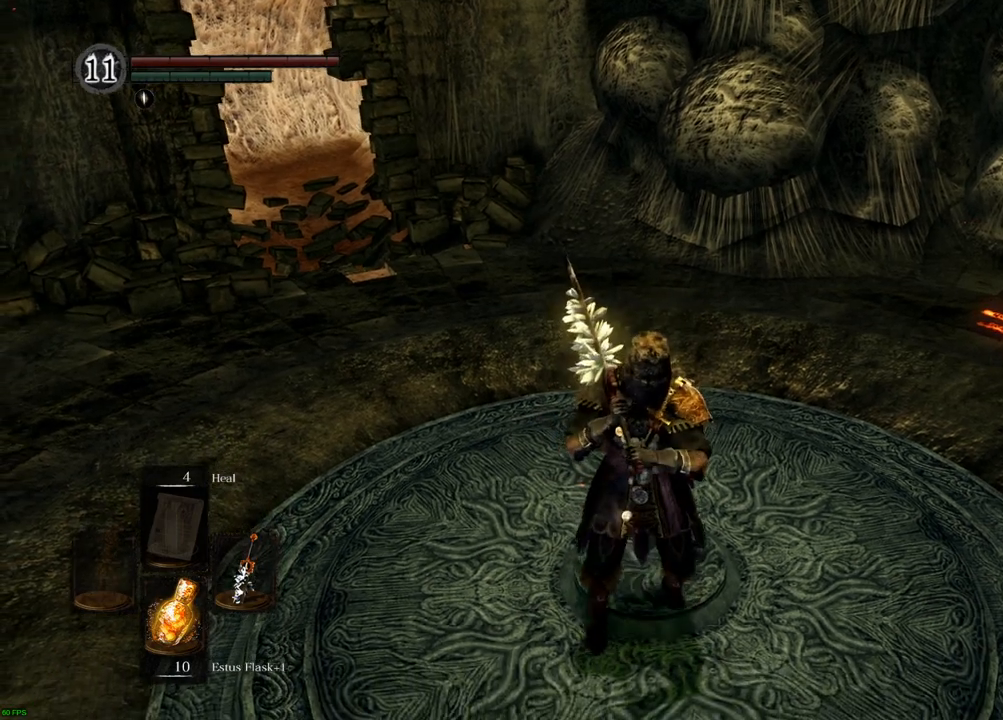
{"dt_ms": 500, "buttons": [], "left_stick": "up-right", "right_stick": "center", "events": [[100, "left_stick", "up-right"]]}
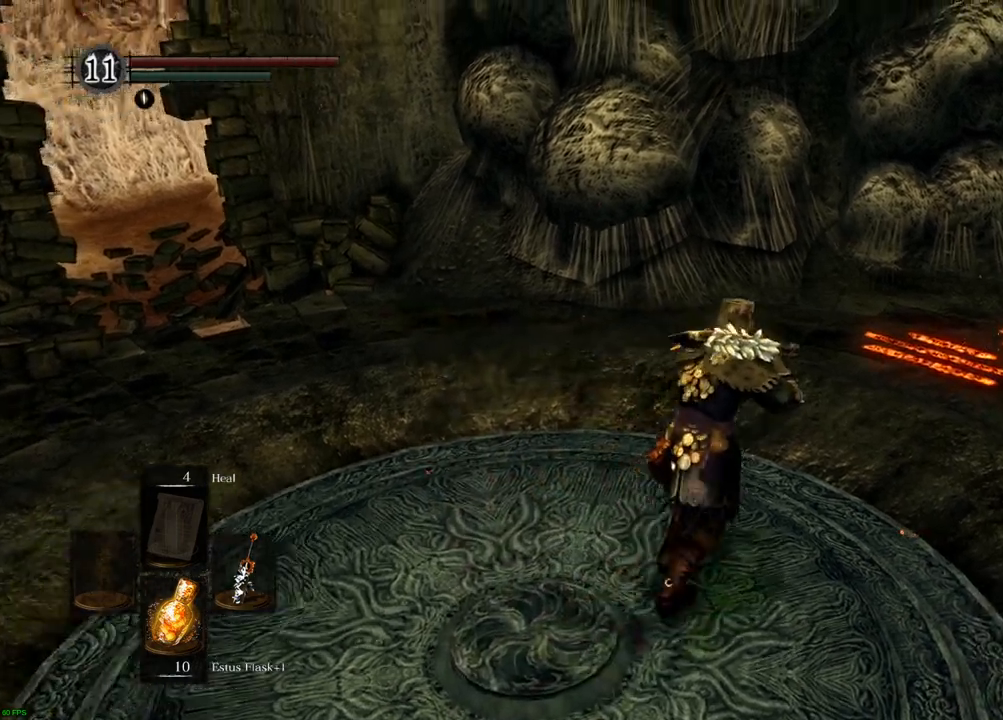
{"dt_ms": 500, "buttons": [], "left_stick": "center", "right_stick": "center", "events": [[183, "left_stick", "center"], [367, "right_stick", "right"], [483, "right_stick", "center"]]}
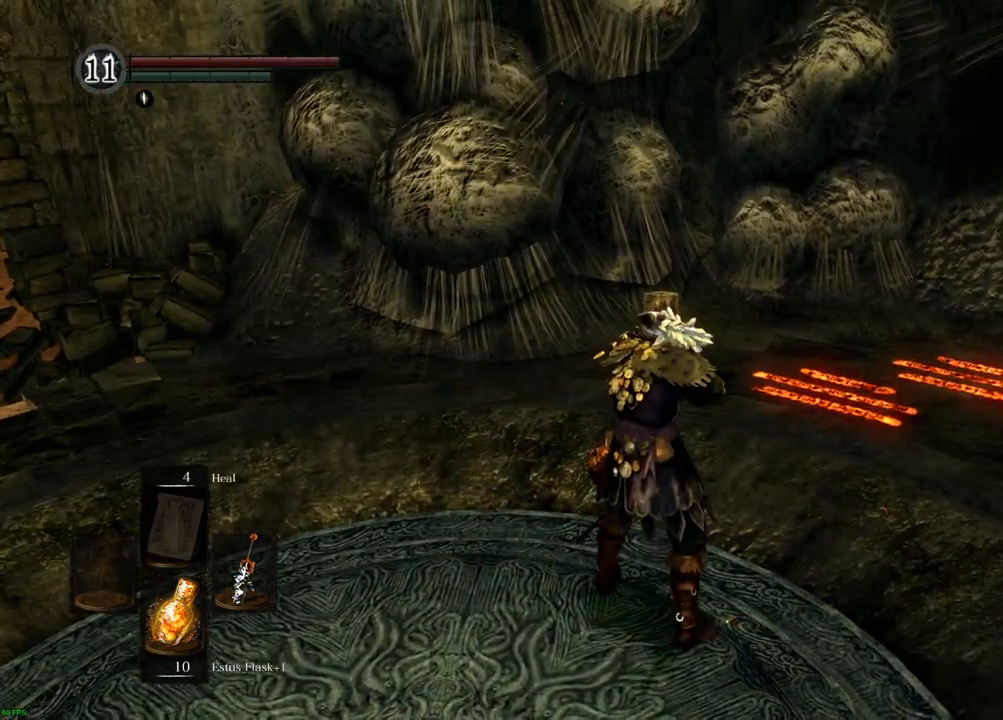
{"dt_ms": 500, "buttons": [], "left_stick": "center", "right_stick": "center", "events": []}
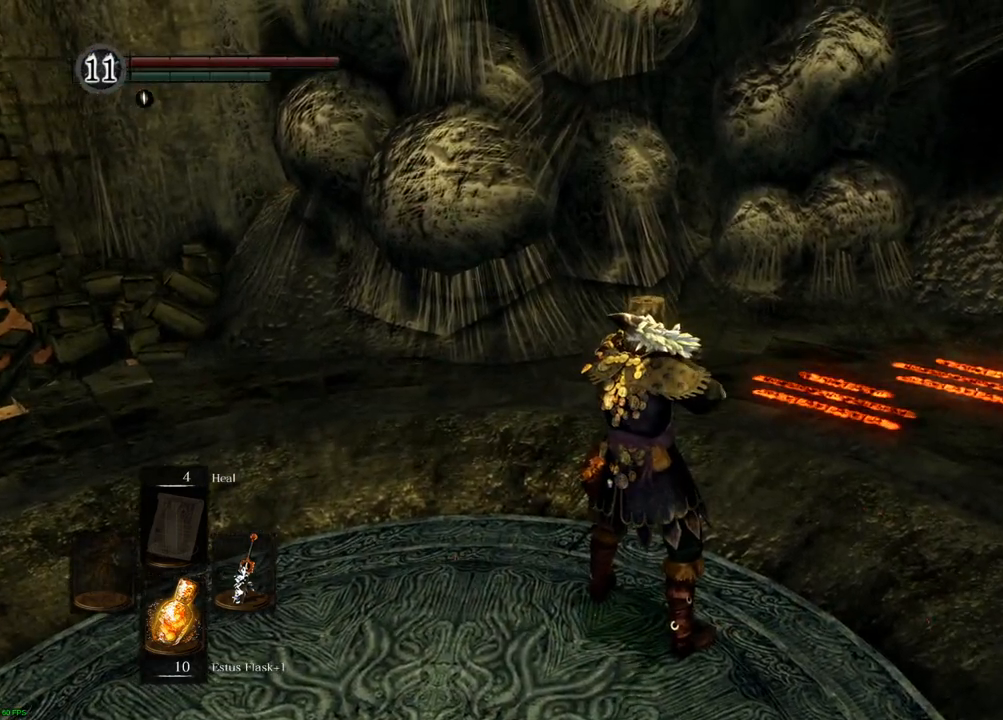
{"dt_ms": 500, "buttons": [], "left_stick": "up", "right_stick": "center", "events": [[33, "right_stick", "right"], [117, "left_stick", "up"], [233, "right_stick", "center"]]}
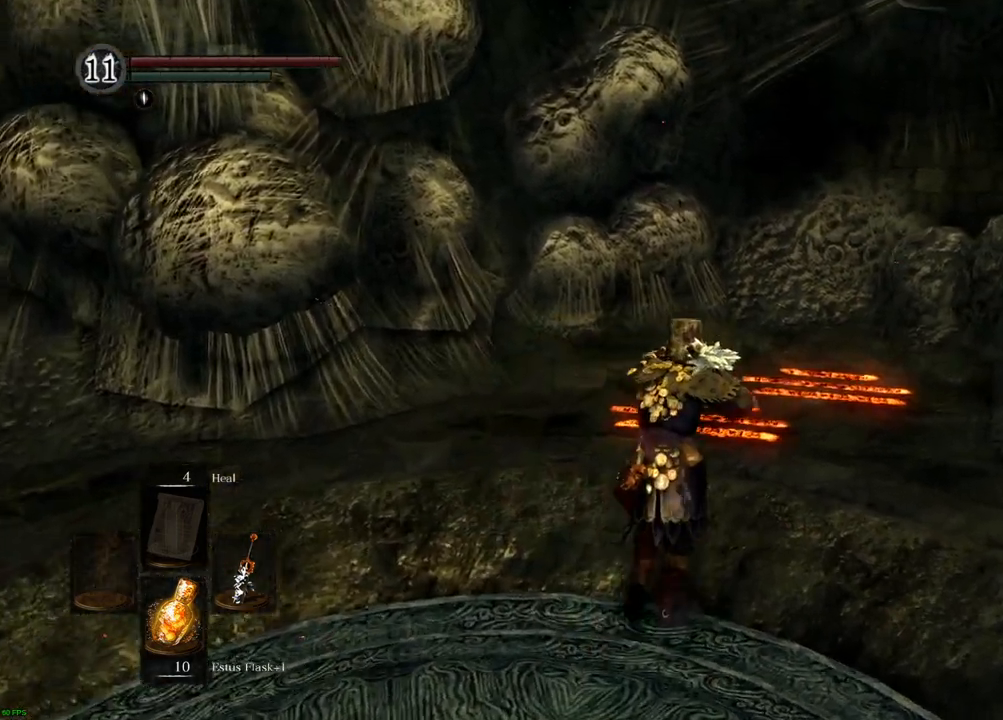
{"dt_ms": 500, "buttons": [], "left_stick": "center", "right_stick": "center", "events": [[350, "left_stick", "center"]]}
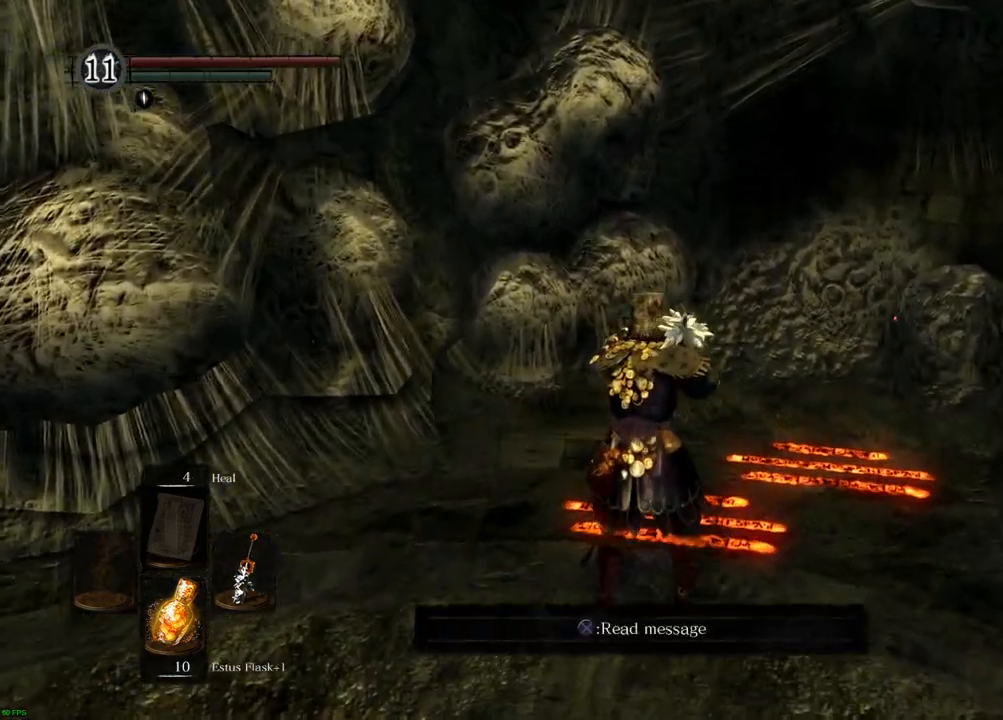
{"dt_ms": 500, "buttons": [], "left_stick": "center", "right_stick": "left", "events": [[467, "right_stick", "left"]]}
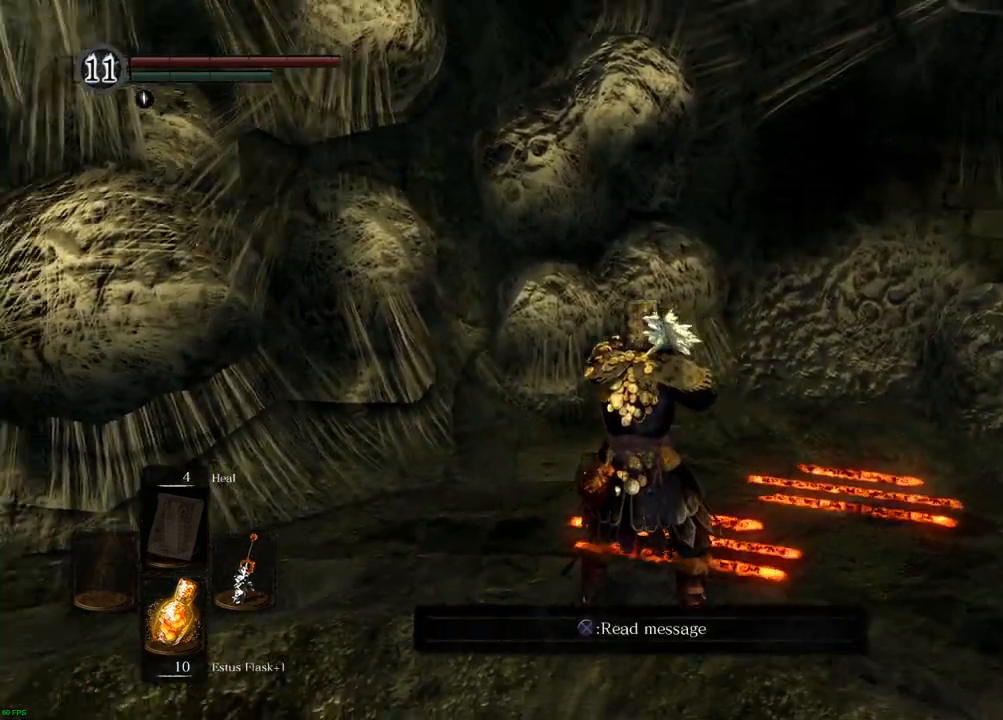
{"dt_ms": 1000, "buttons": [], "left_stick": "center", "right_stick": "center"}
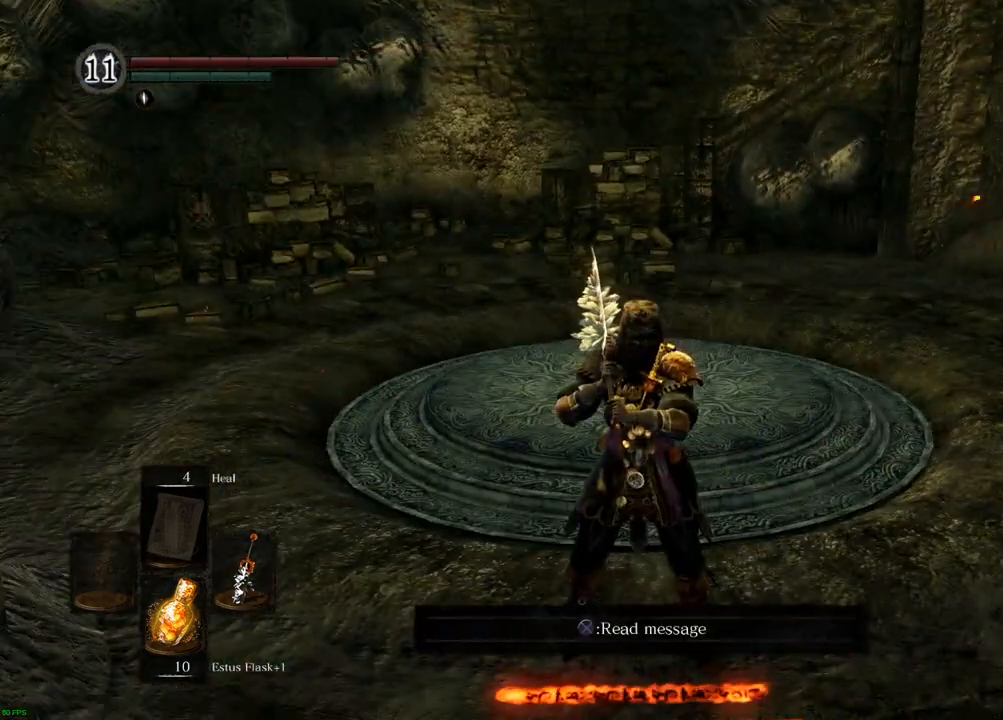
{"dt_ms": 500, "buttons": [], "left_stick": "center", "right_stick": "center", "events": []}
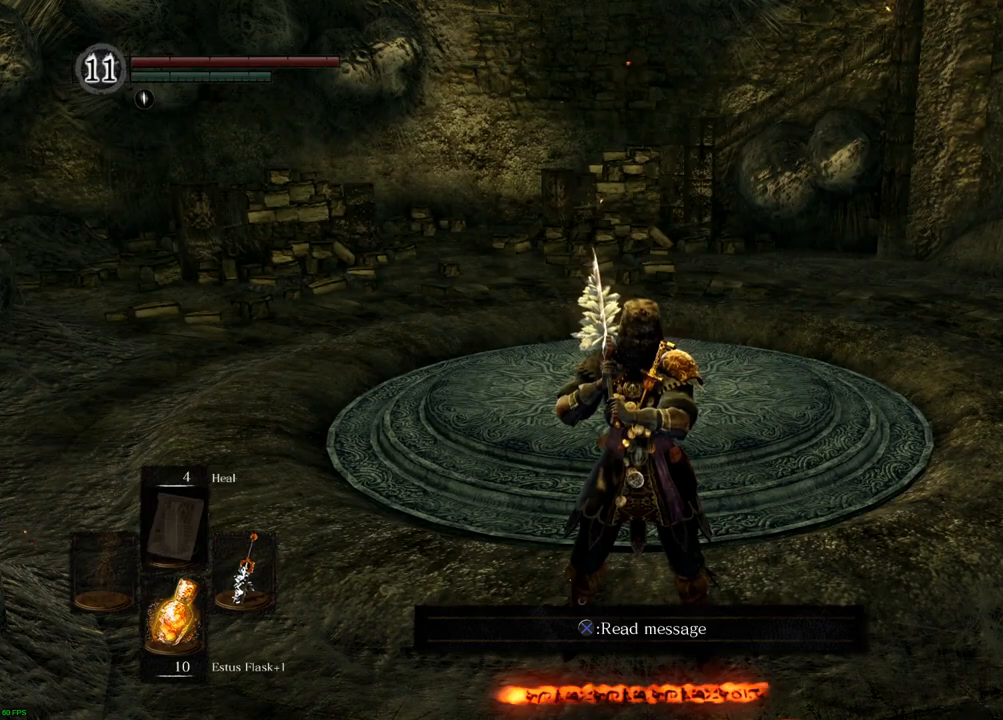
{"dt_ms": 500, "buttons": [], "left_stick": "center", "right_stick": "up", "events": [[367, "right_stick", "up"]]}
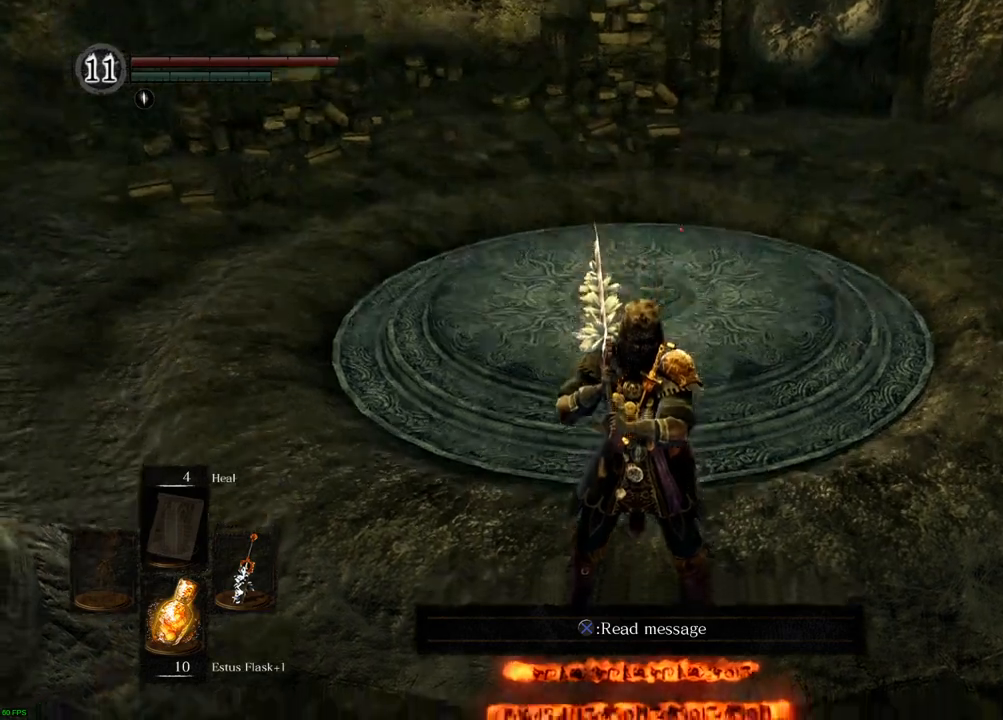
{"dt_ms": 500, "buttons": [], "left_stick": "center", "right_stick": "down", "events": [[283, "right_stick", "down"]]}
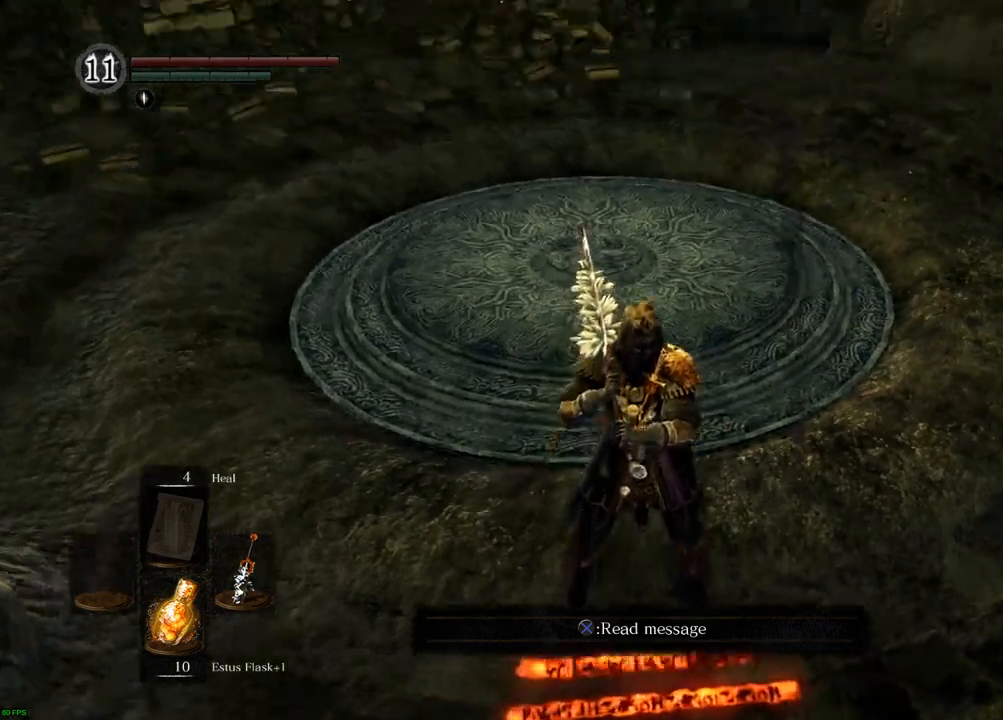
{"dt_ms": 500, "buttons": [], "left_stick": "center", "right_stick": "down", "events": []}
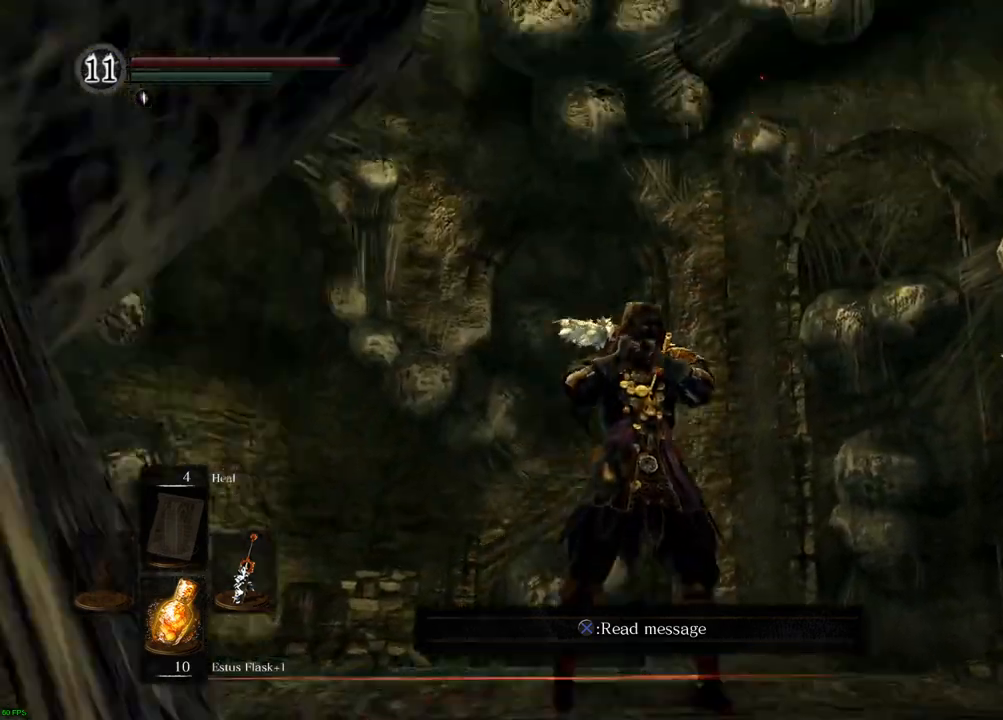
{"dt_ms": 500, "buttons": [], "left_stick": "center", "right_stick": "down", "events": []}
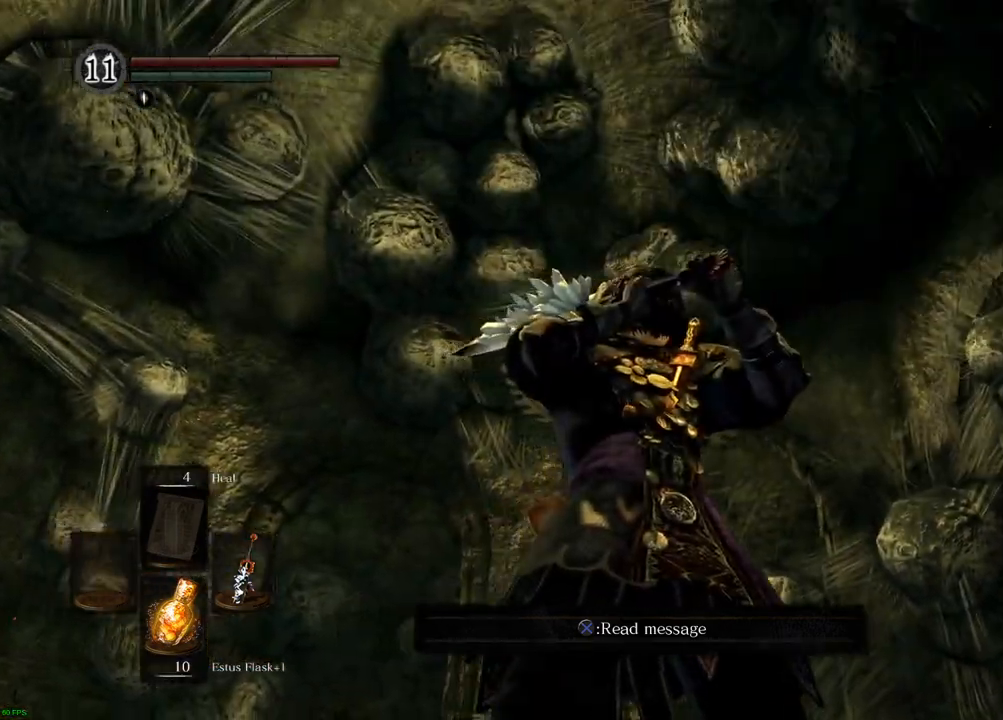
{"dt_ms": 500, "buttons": [], "left_stick": "center", "right_stick": "up"}
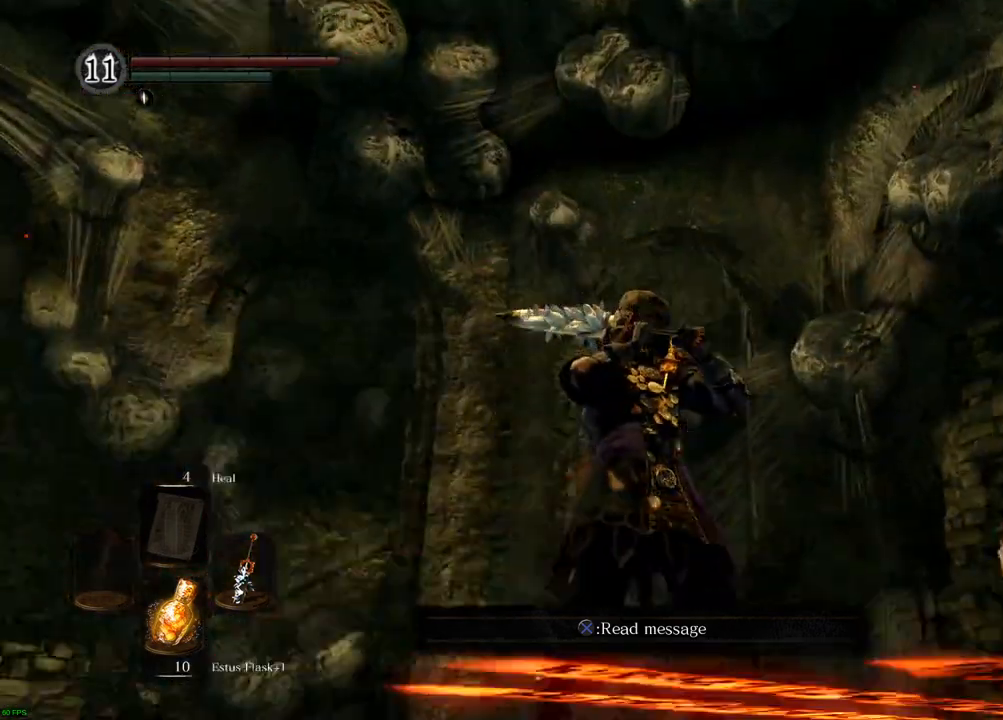
{"dt_ms": 500, "buttons": [], "left_stick": "center", "right_stick": "up-right", "events": [[67, "right_stick", "up-right"], [317, "R2", "down"], [367, "R2", "up"]]}
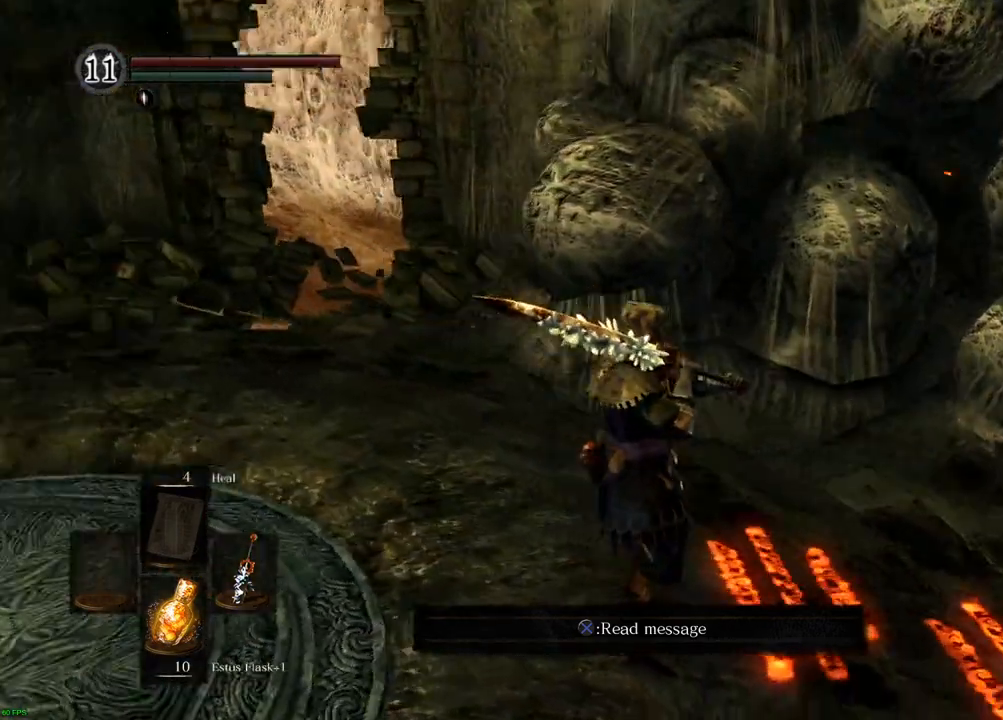
{"dt_ms": 500, "buttons": [], "left_stick": "center", "right_stick": "center", "events": [[333, "right_stick", "center"]]}
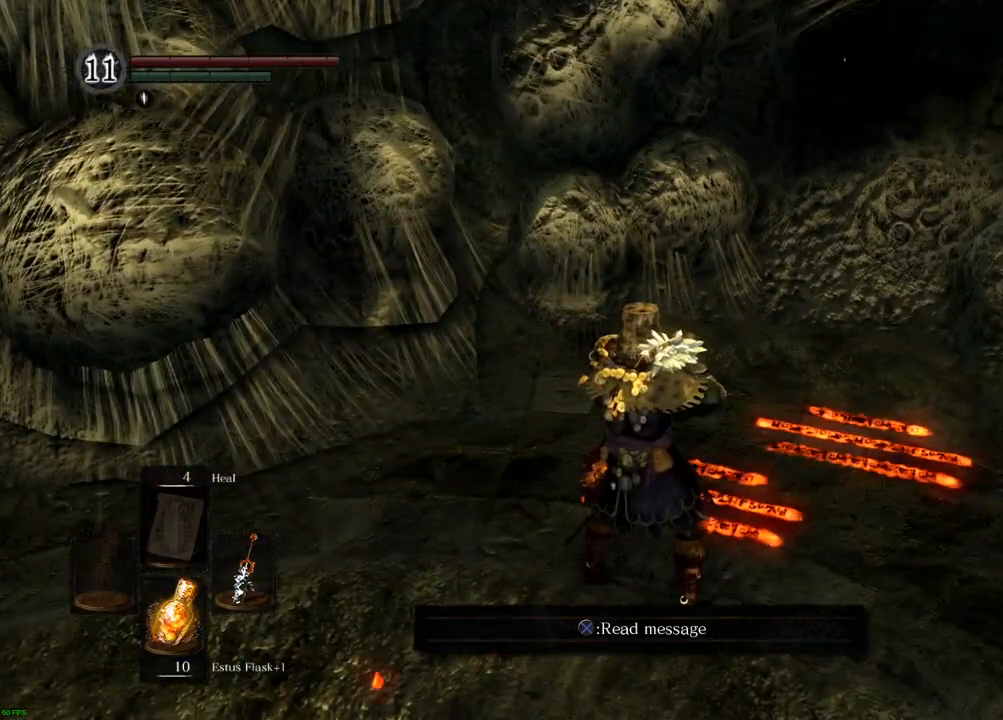
{"dt_ms": 500, "buttons": [], "left_stick": "center", "right_stick": "center", "events": []}
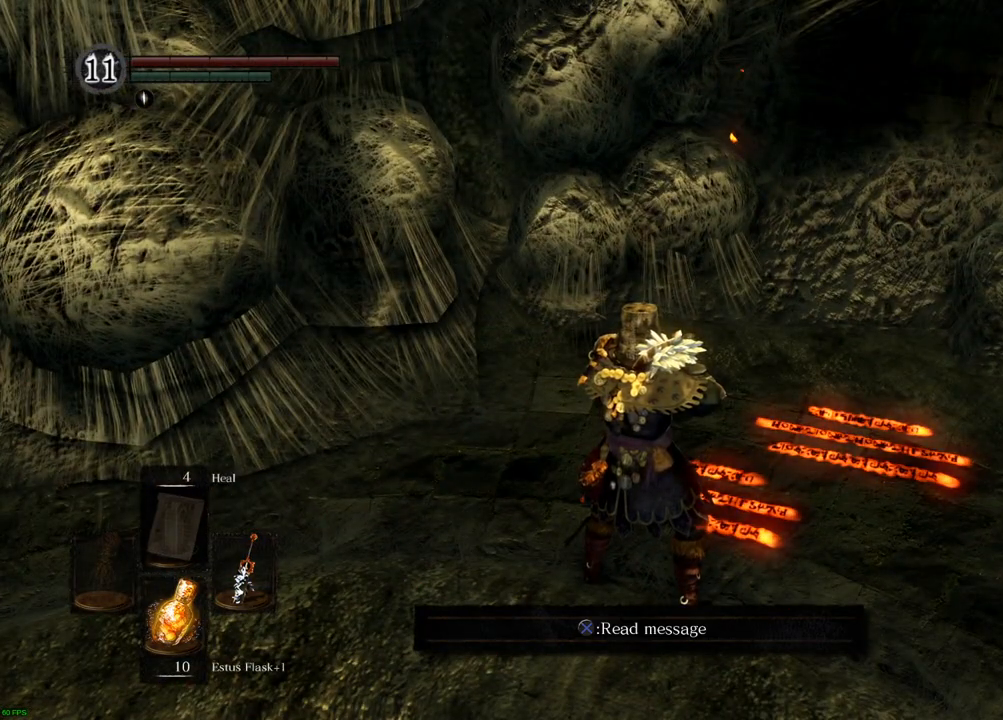
{"dt_ms": 500, "buttons": [], "left_stick": "center", "right_stick": "center", "events": []}
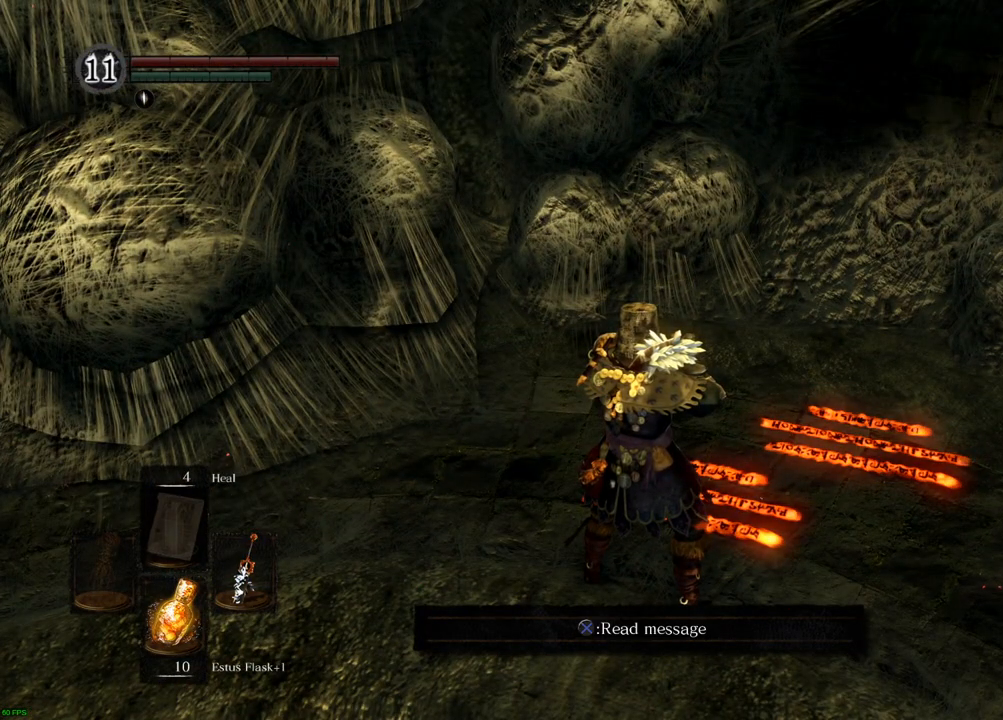
{"dt_ms": 500, "buttons": [], "left_stick": "center", "right_stick": "center", "events": []}
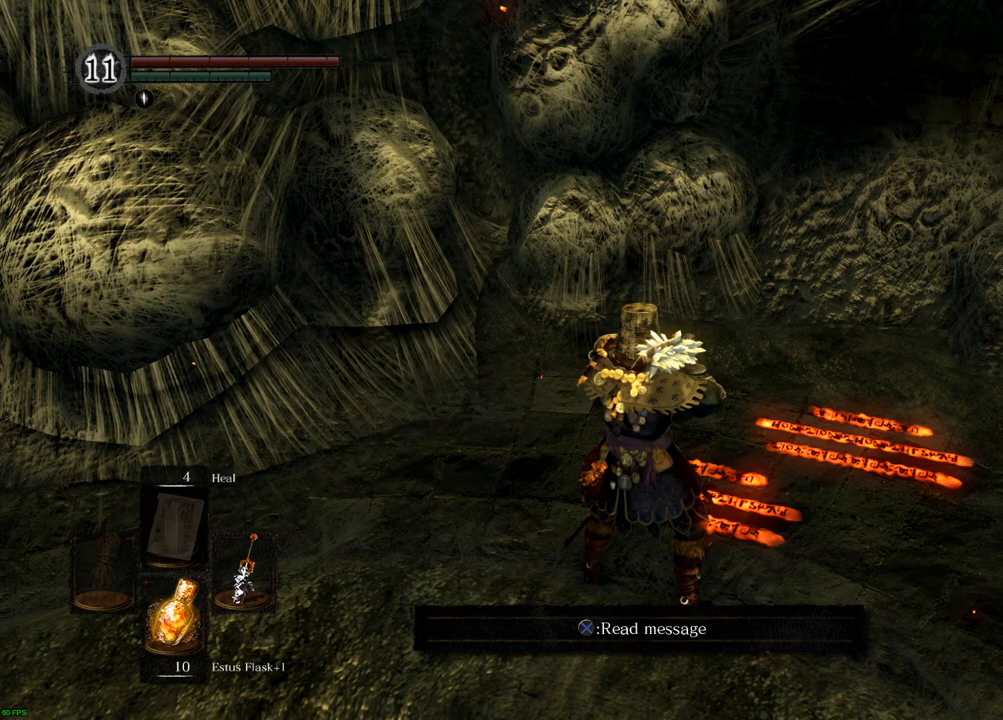
{"dt_ms": 500, "buttons": [], "left_stick": "center", "right_stick": "center", "events": []}
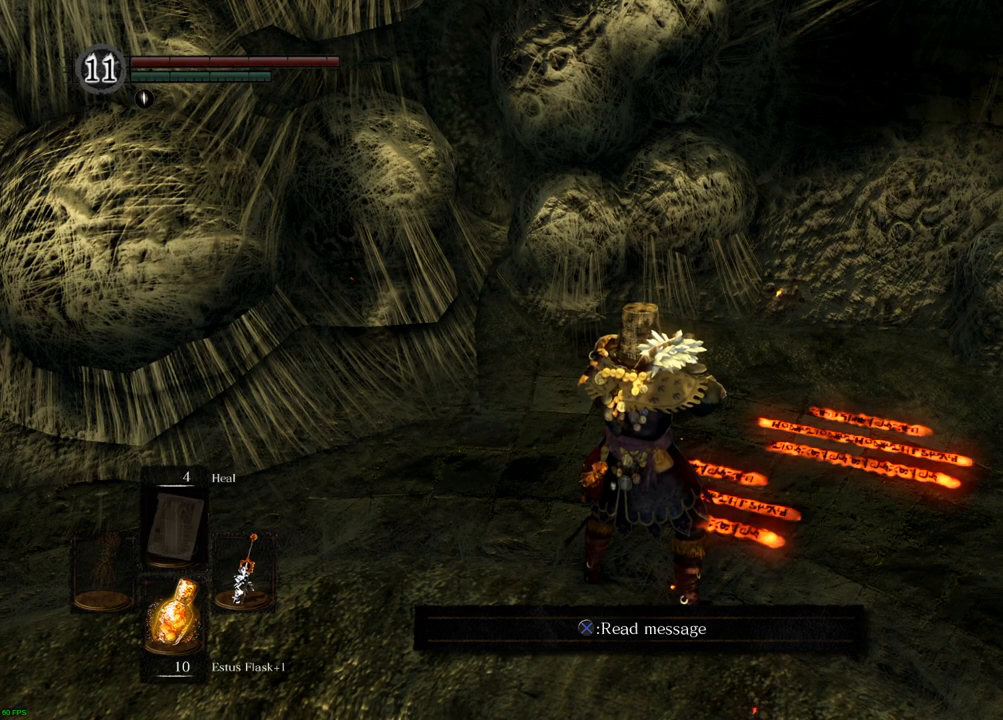
{"dt_ms": 500, "buttons": [], "left_stick": "center", "right_stick": "center", "events": []}
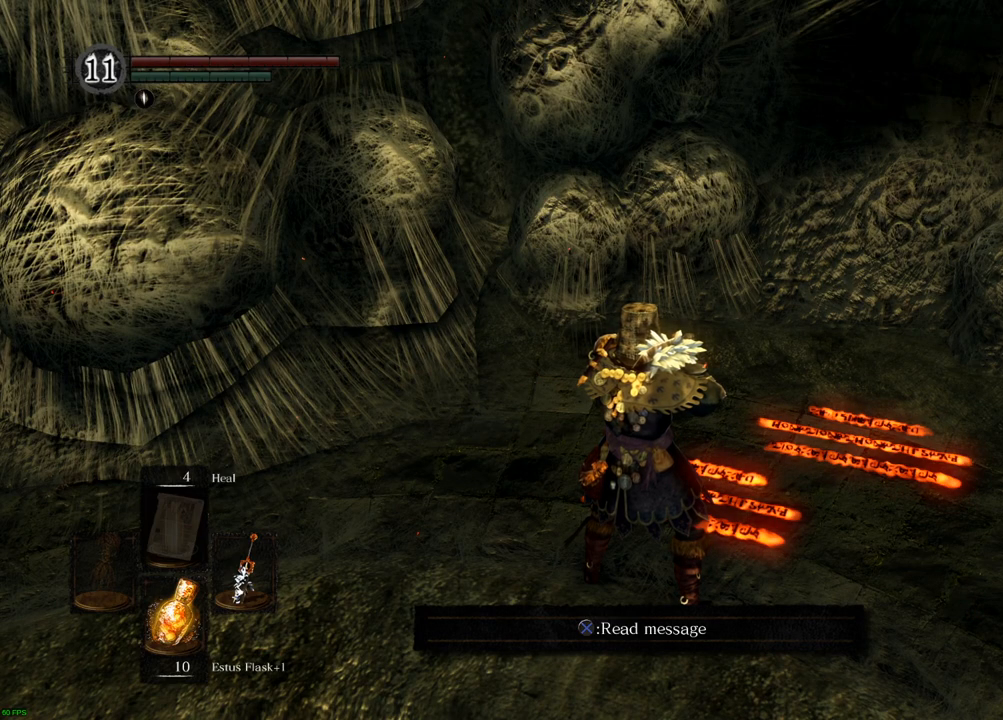
{"dt_ms": 500, "buttons": [], "left_stick": "center", "right_stick": "center", "events": []}